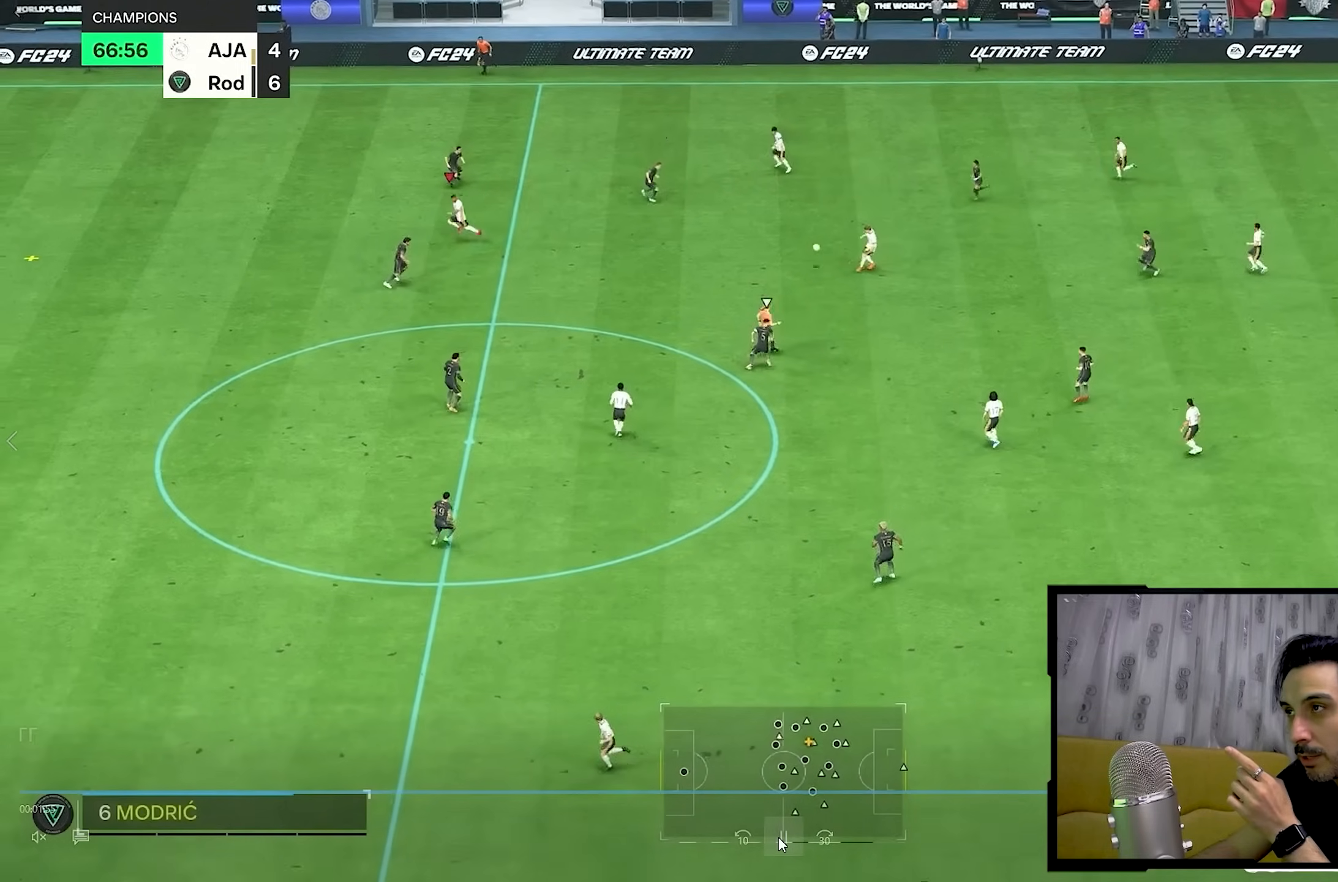
Gameplay with a controller (PlayStation layout); each line is a JSON object with the inputs held at the frame after it (dt_ms = milliseconds from this image to that frame). "events" lists button and stick changes between this image and that frame as [ms after this image, input, new state], when the widget could be followed in between. Not read: L1 L3 R3.
{"dt_ms": 500, "buttons": ["R1"], "left_stick": "down-left", "right_stick": "center", "events": [[250, "TRIANGLE", "up"], [400, "R1", "down"], [467, "left_stick", "down-left"]]}
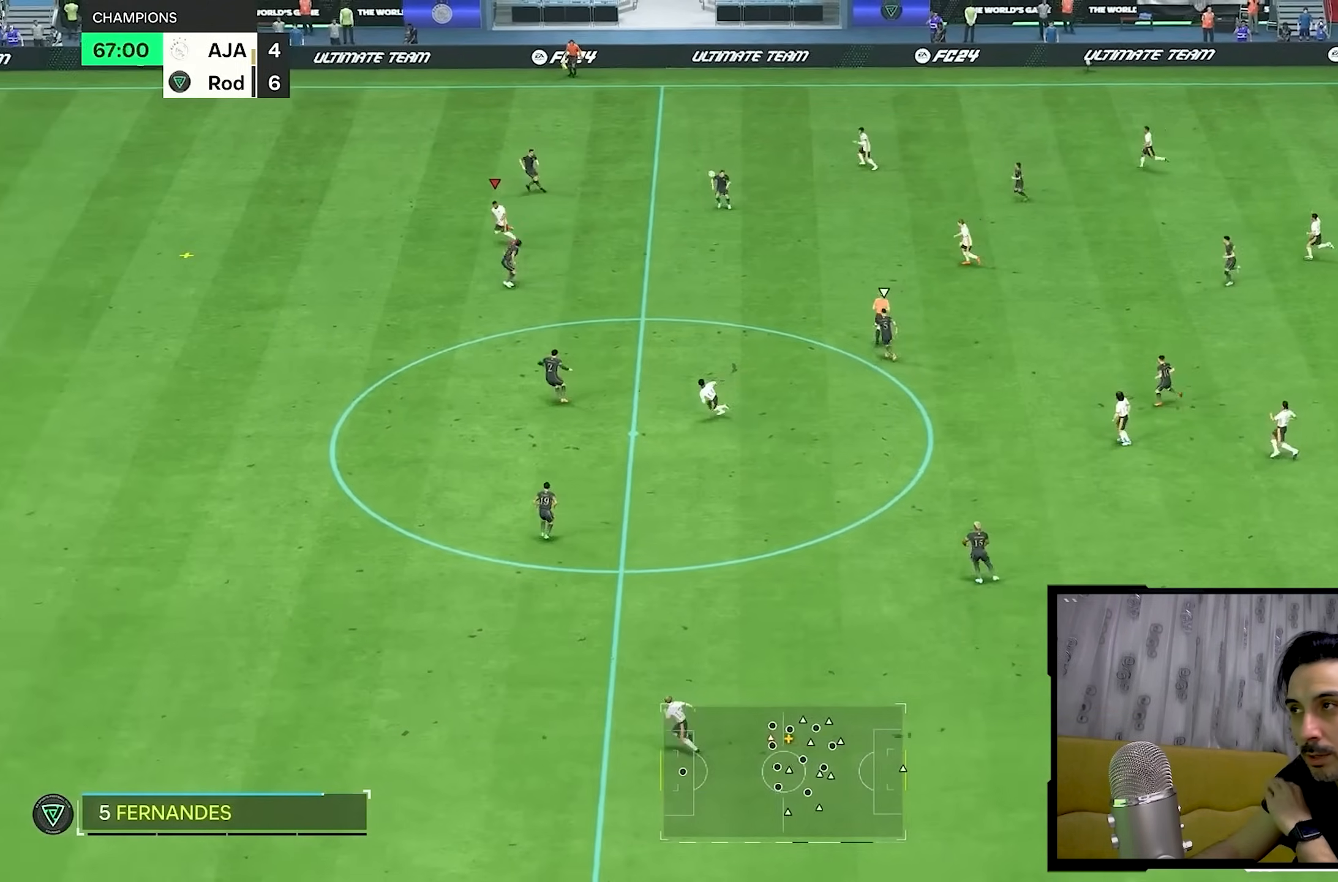
{"dt_ms": 1000, "buttons": ["R1"], "left_stick": "left", "right_stick": "center", "events": [[917, "left_stick", "left"]]}
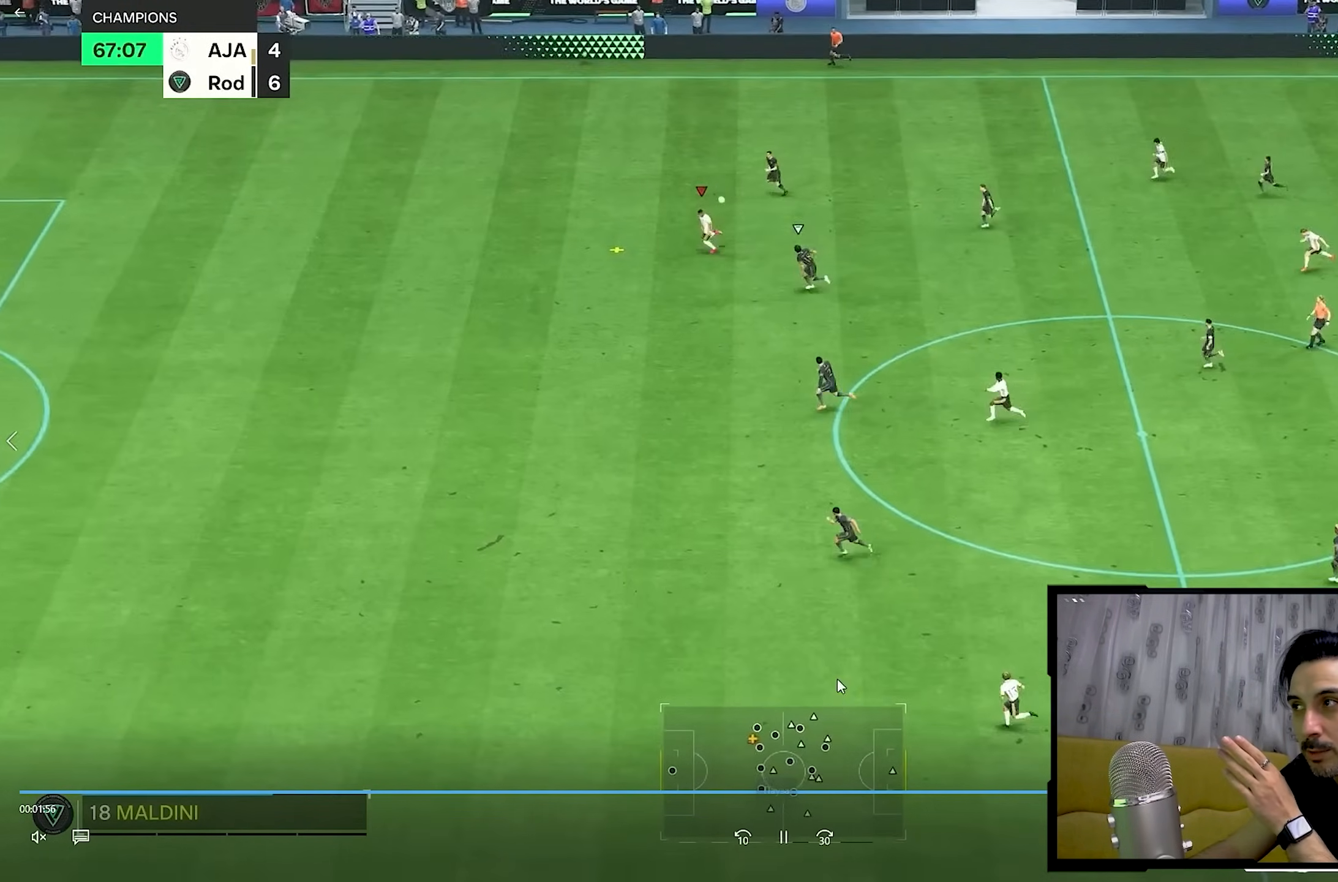
{"dt_ms": 500, "buttons": ["R1"], "left_stick": "left", "right_stick": "center", "events": [[250, "left_stick", "down-left"], [383, "left_stick", "left"]]}
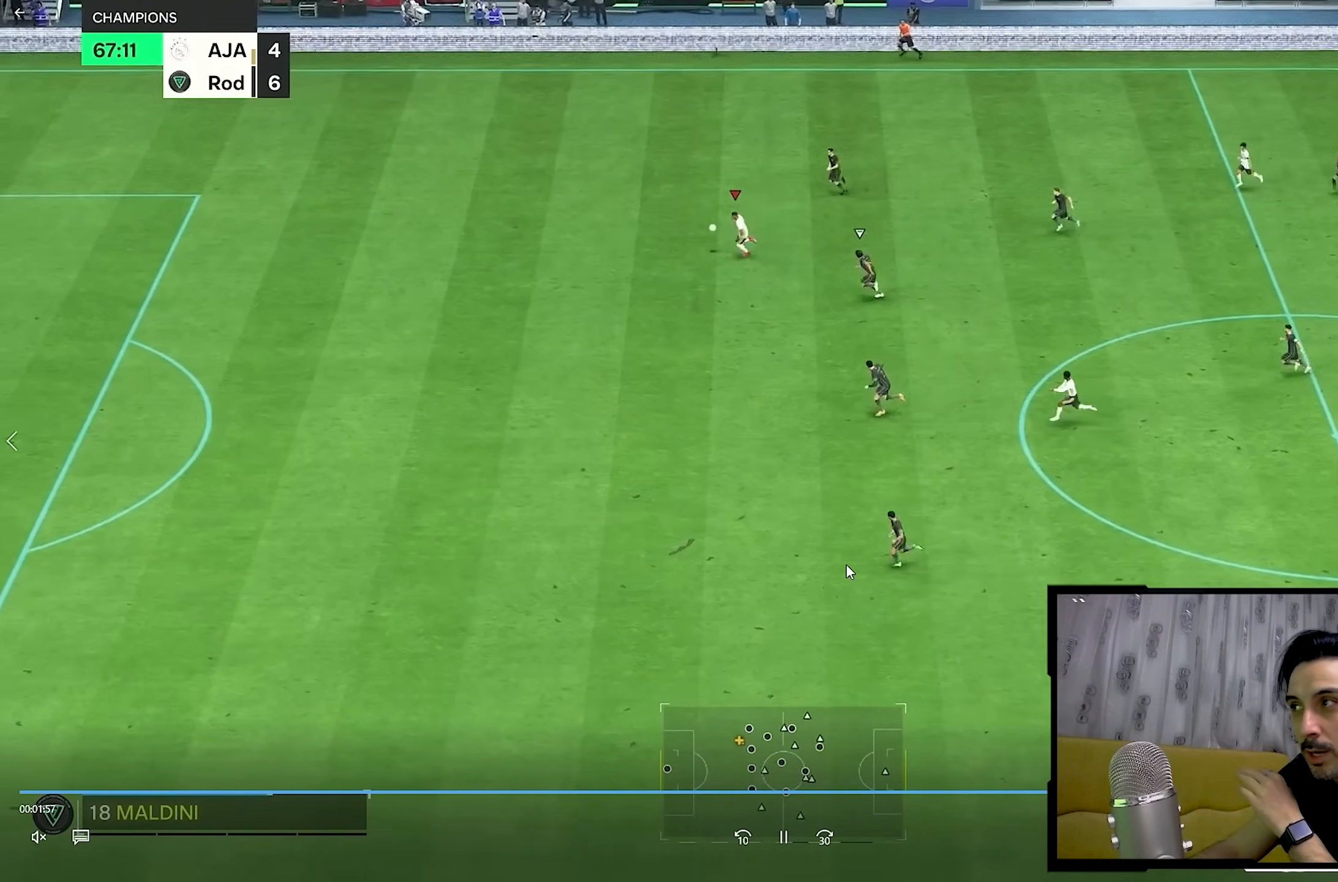
{"dt_ms": 500, "buttons": ["R1"], "left_stick": "left", "right_stick": "center", "events": []}
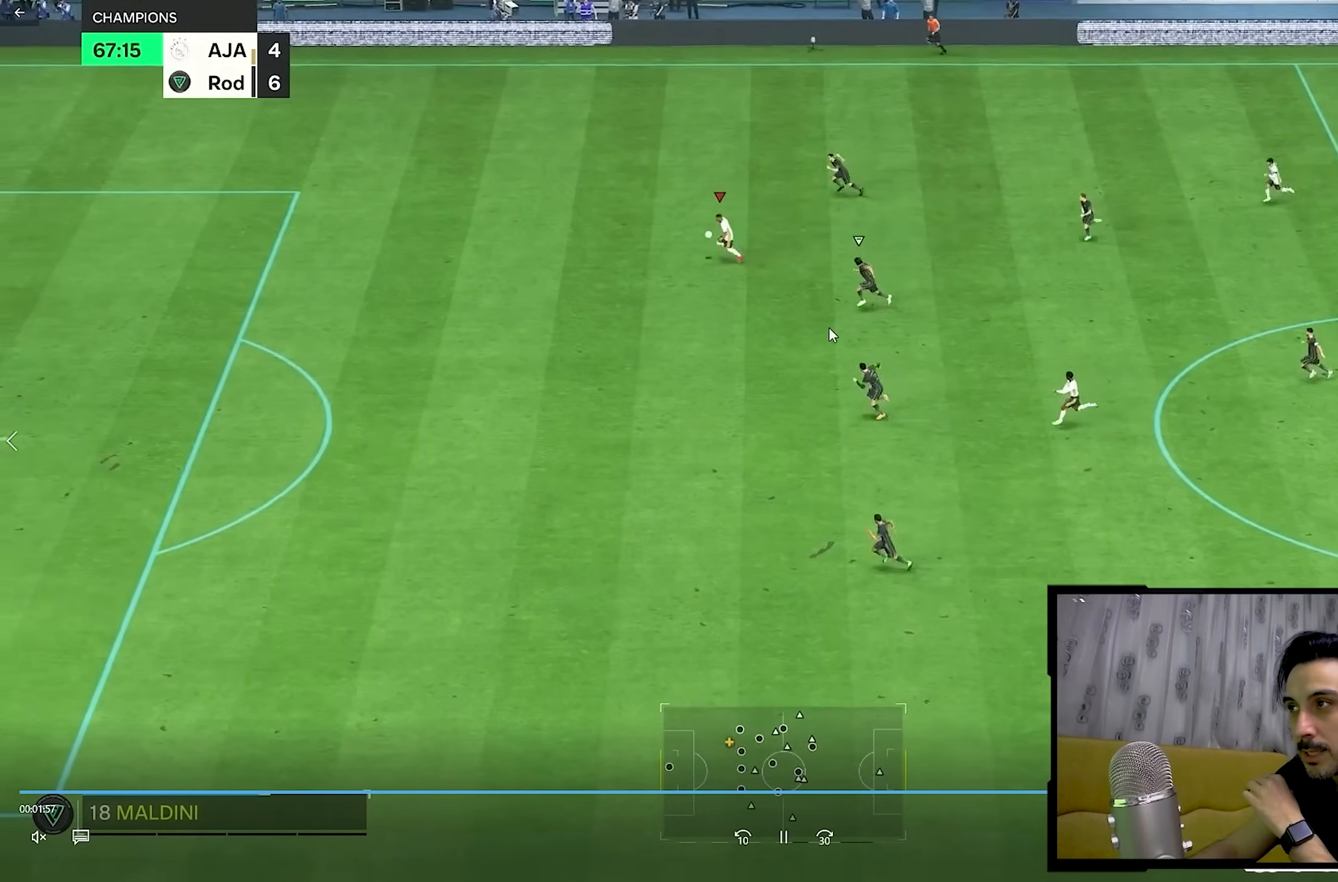
{"dt_ms": 500, "buttons": ["R1"], "left_stick": "left", "right_stick": "center", "events": []}
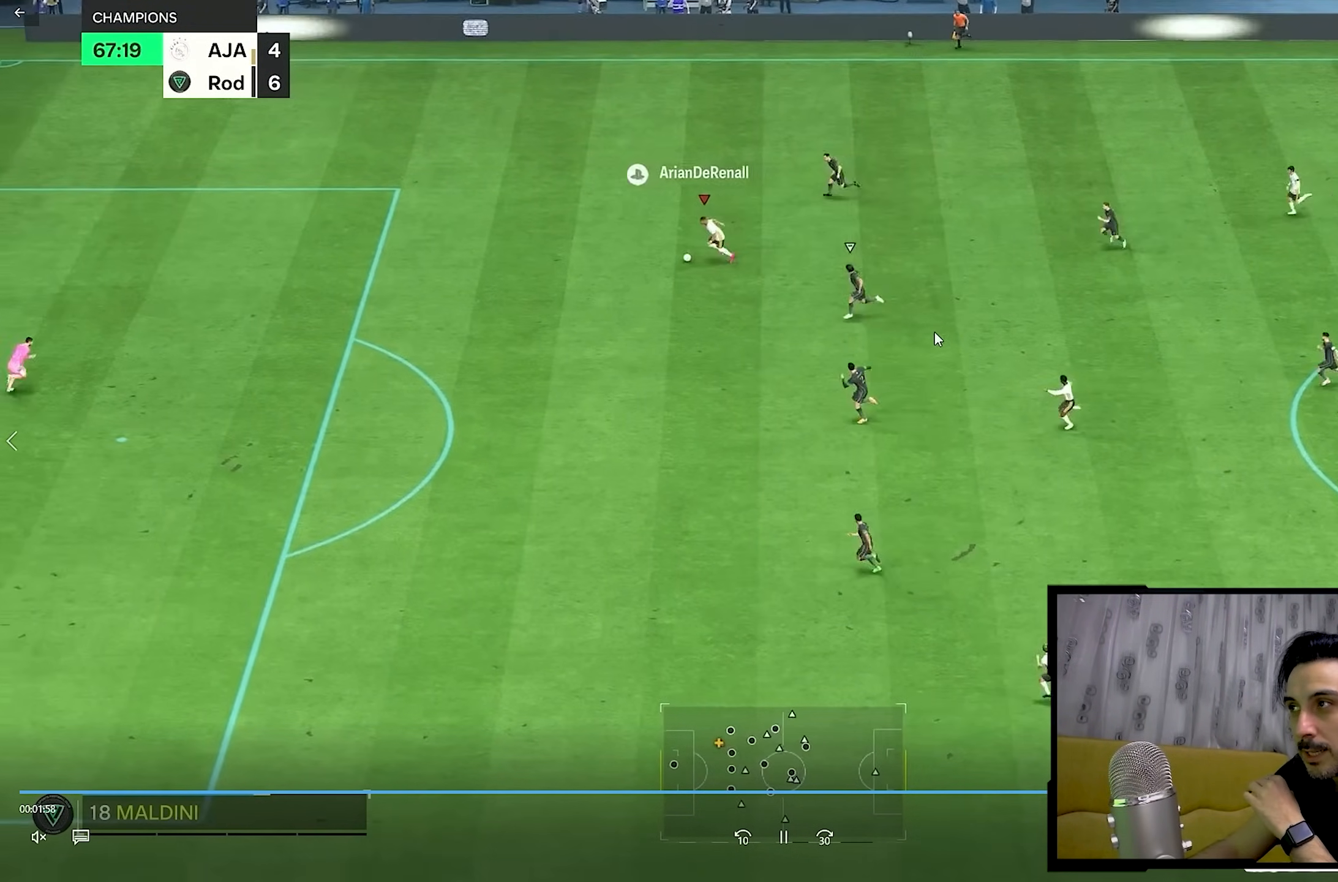
{"dt_ms": 1000, "buttons": ["R1"], "left_stick": "left", "right_stick": "center", "events": [[283, "left_stick", "down-left"], [450, "R1", "up"], [550, "left_stick", "left"], [733, "R1", "down"]]}
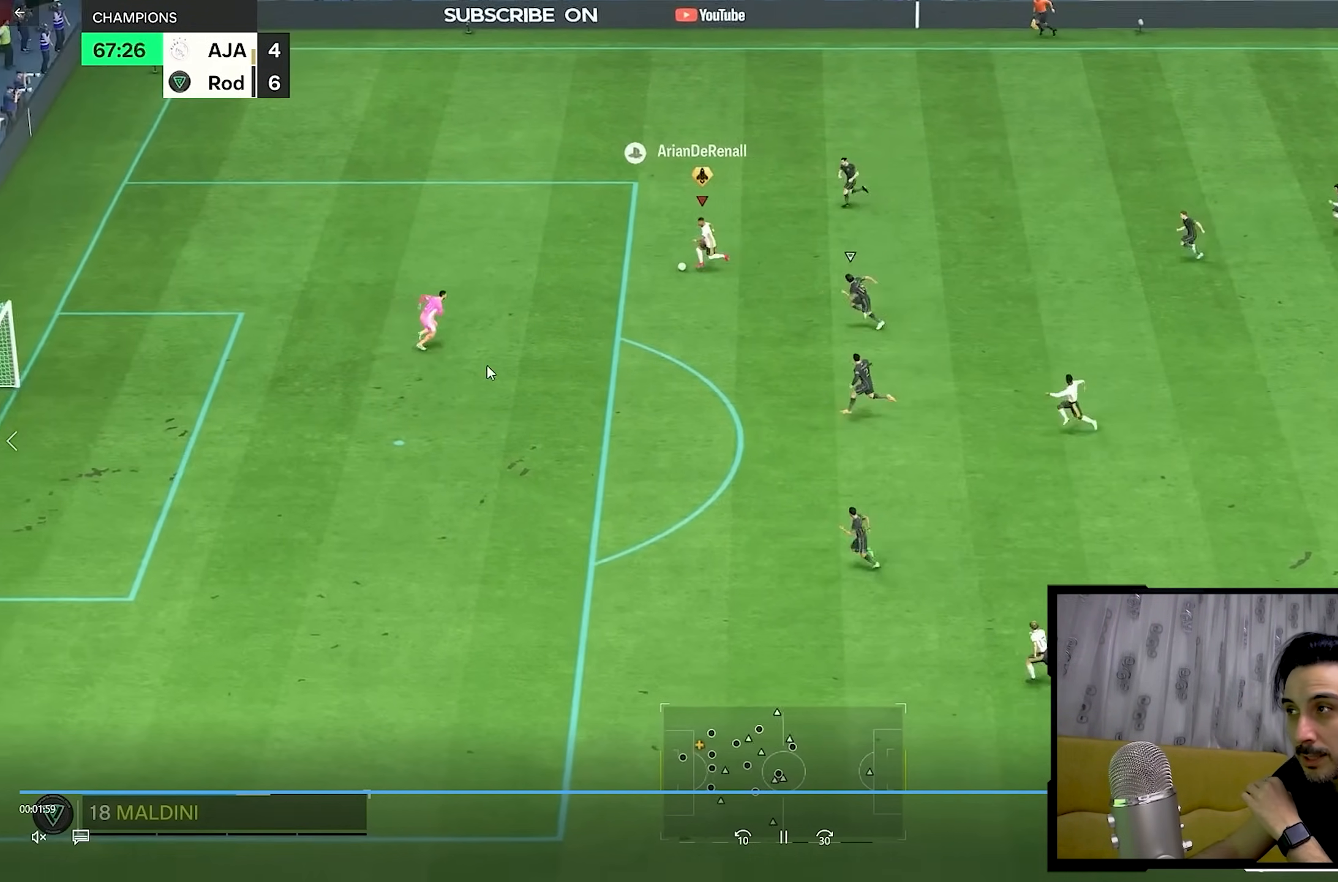
{"dt_ms": 500, "buttons": ["R1"], "left_stick": "left", "right_stick": "center", "events": []}
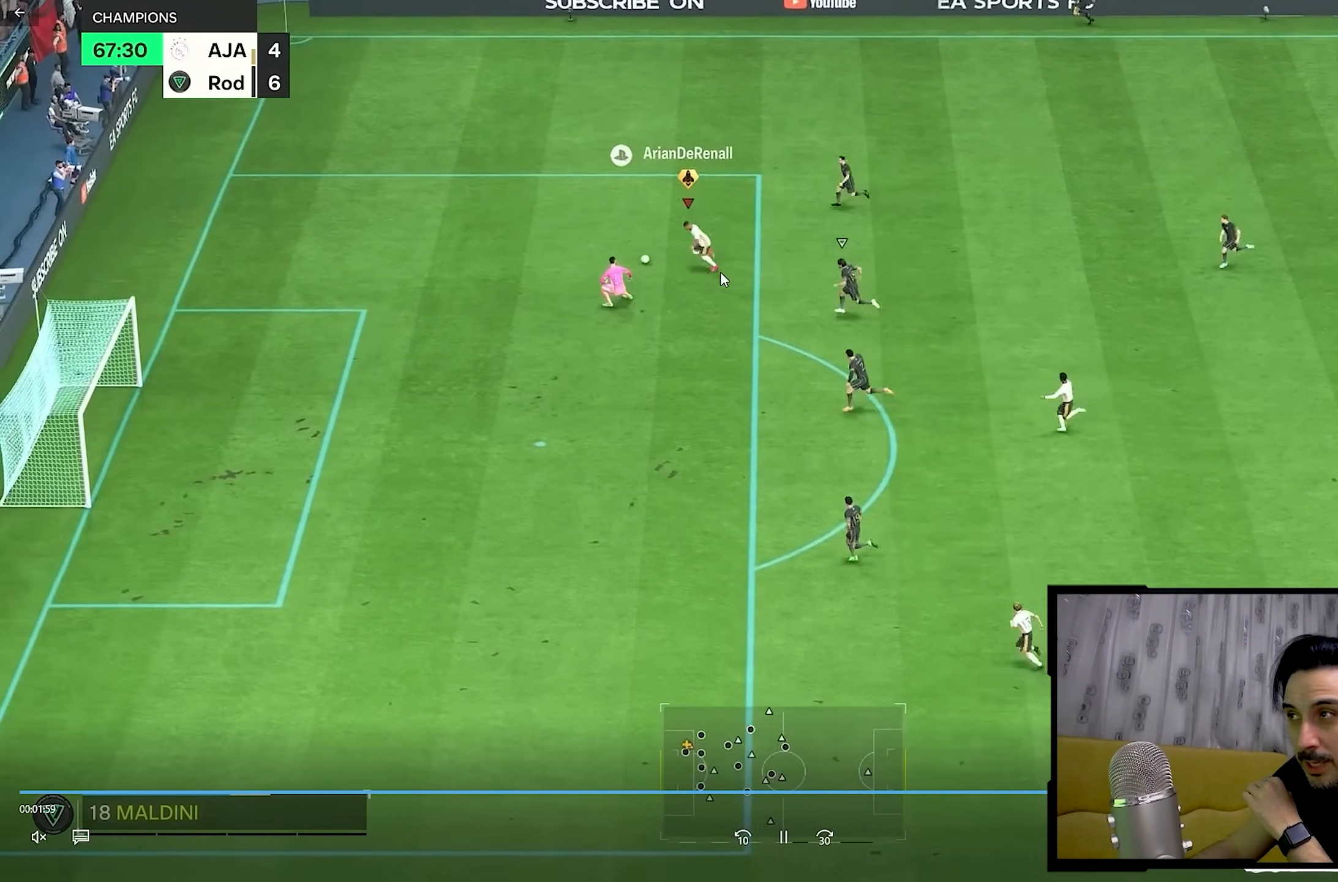
{"dt_ms": 500, "buttons": [], "left_stick": "down", "right_stick": "center", "events": [[300, "R1", "up"], [367, "left_stick", "down"]]}
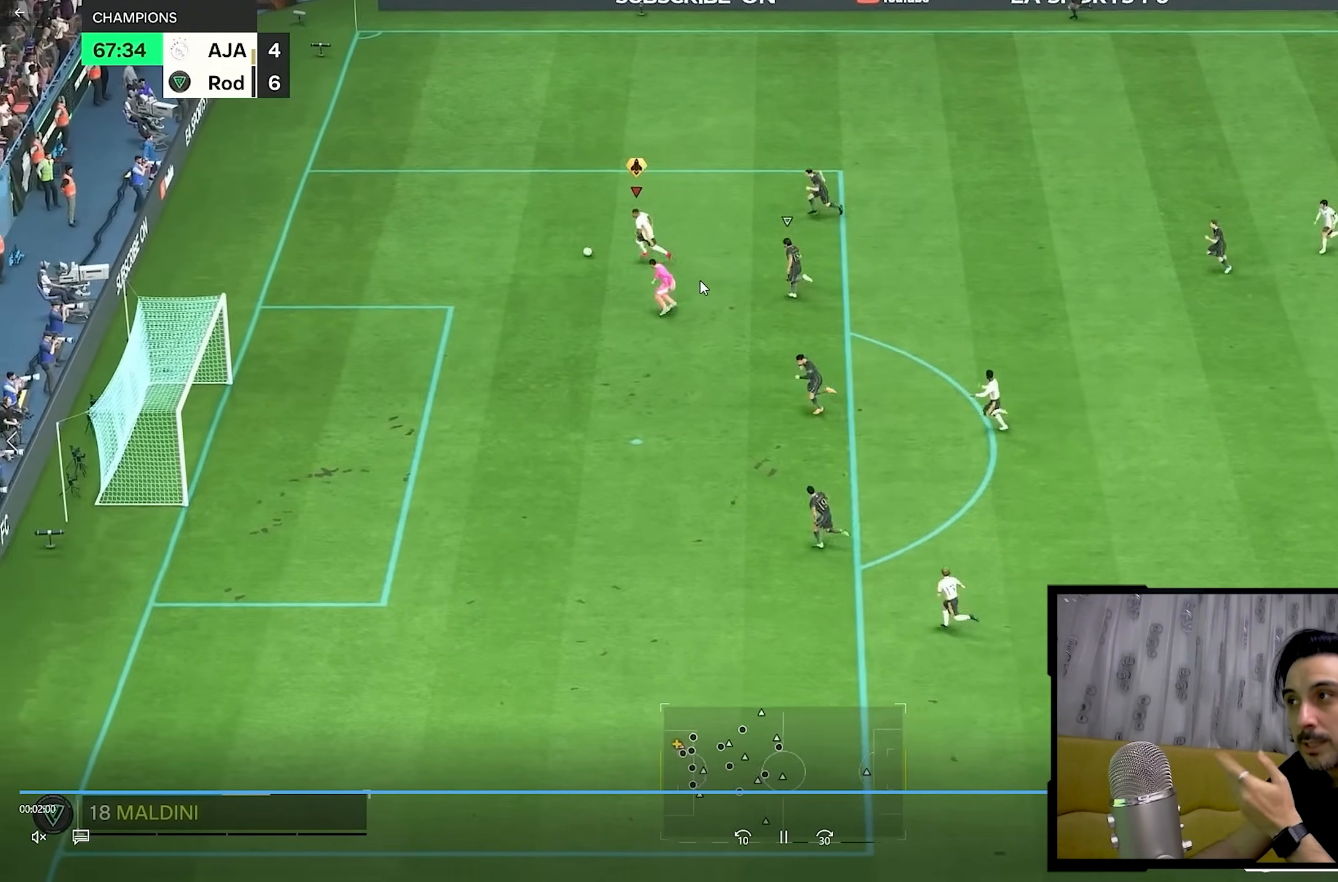
{"dt_ms": 500, "buttons": [], "left_stick": "down", "right_stick": "center", "events": []}
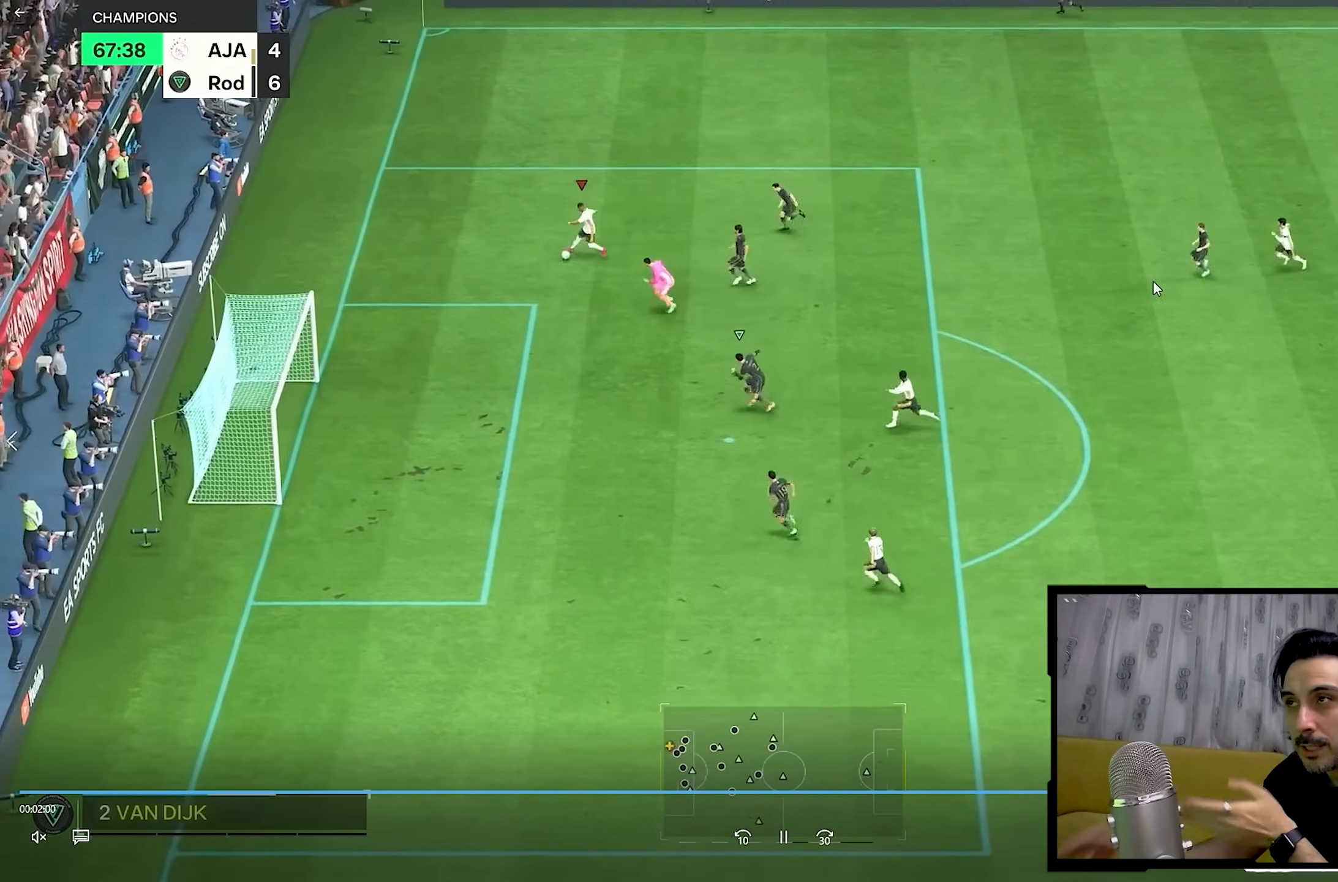
{"dt_ms": 500, "buttons": [], "left_stick": "down", "right_stick": "center", "events": []}
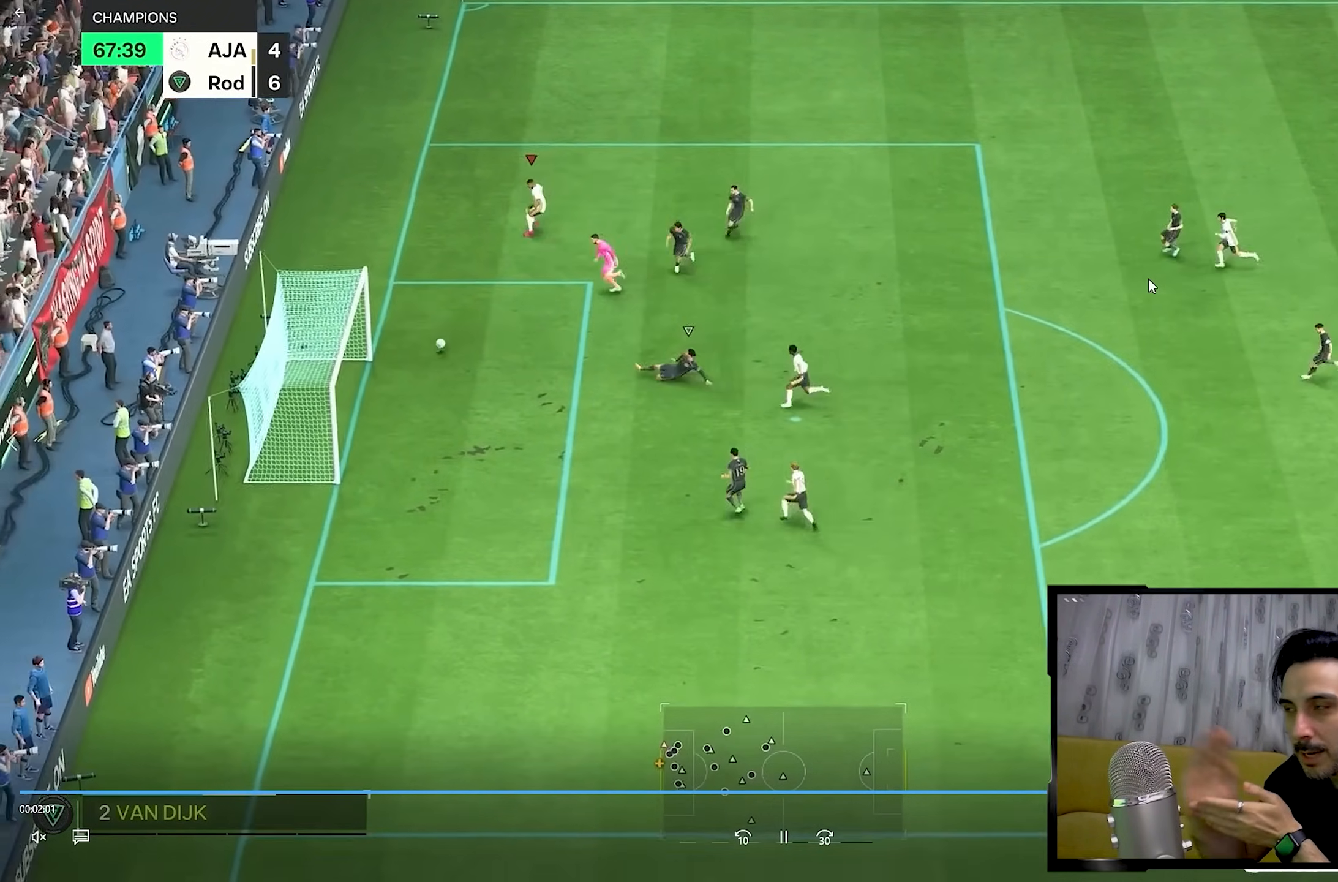
{"dt_ms": 500, "buttons": [], "left_stick": "down", "right_stick": "center", "events": [[67, "left_stick", "center"], [300, "left_stick", "down"]]}
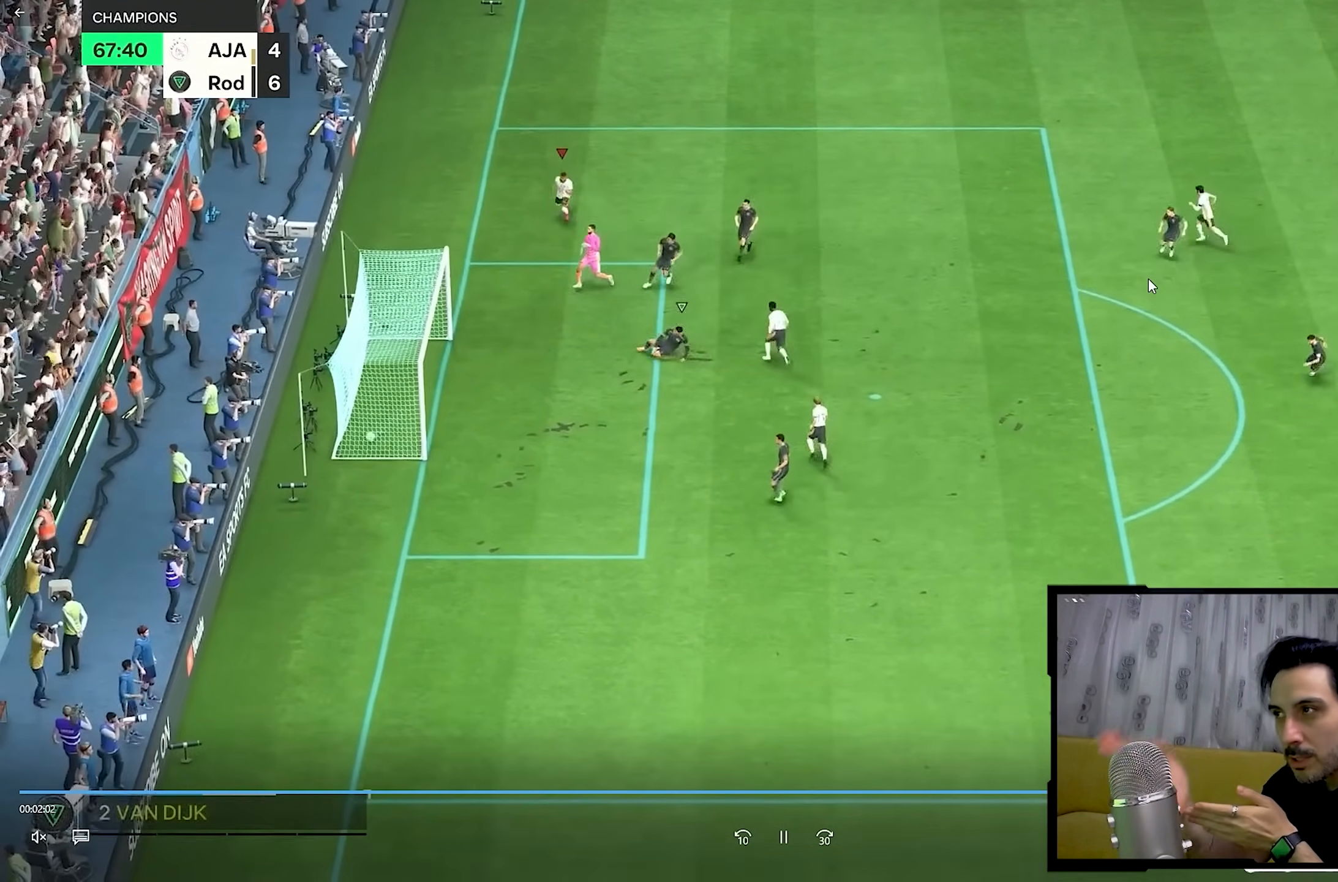
{"dt_ms": 500, "buttons": [], "left_stick": "center", "right_stick": "center", "events": [[200, "R1", "down"], [333, "R1", "up"], [333, "left_stick", "center"]]}
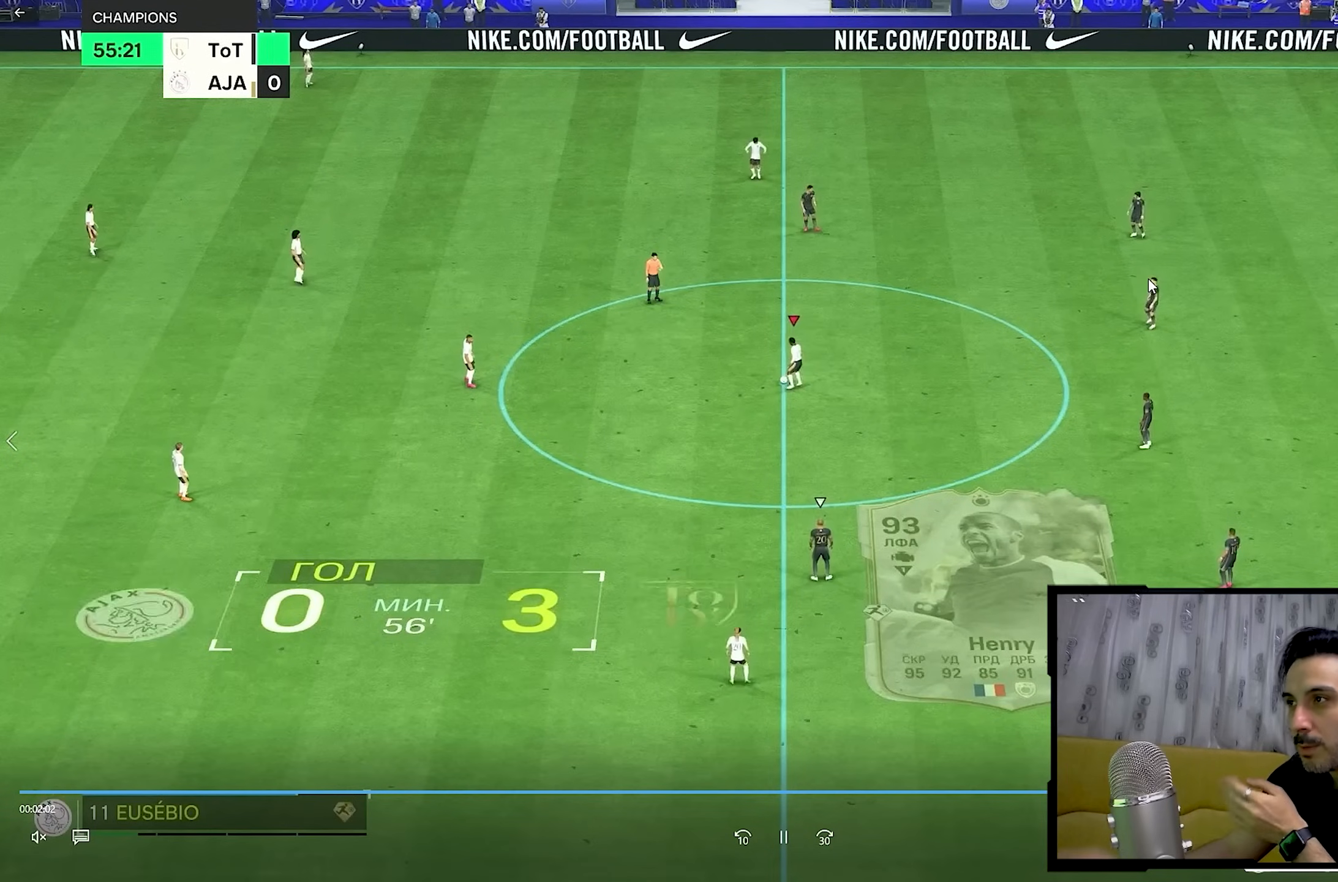
{"dt_ms": 500, "buttons": [], "left_stick": "right", "right_stick": "center", "events": [[367, "left_stick", "right"]]}
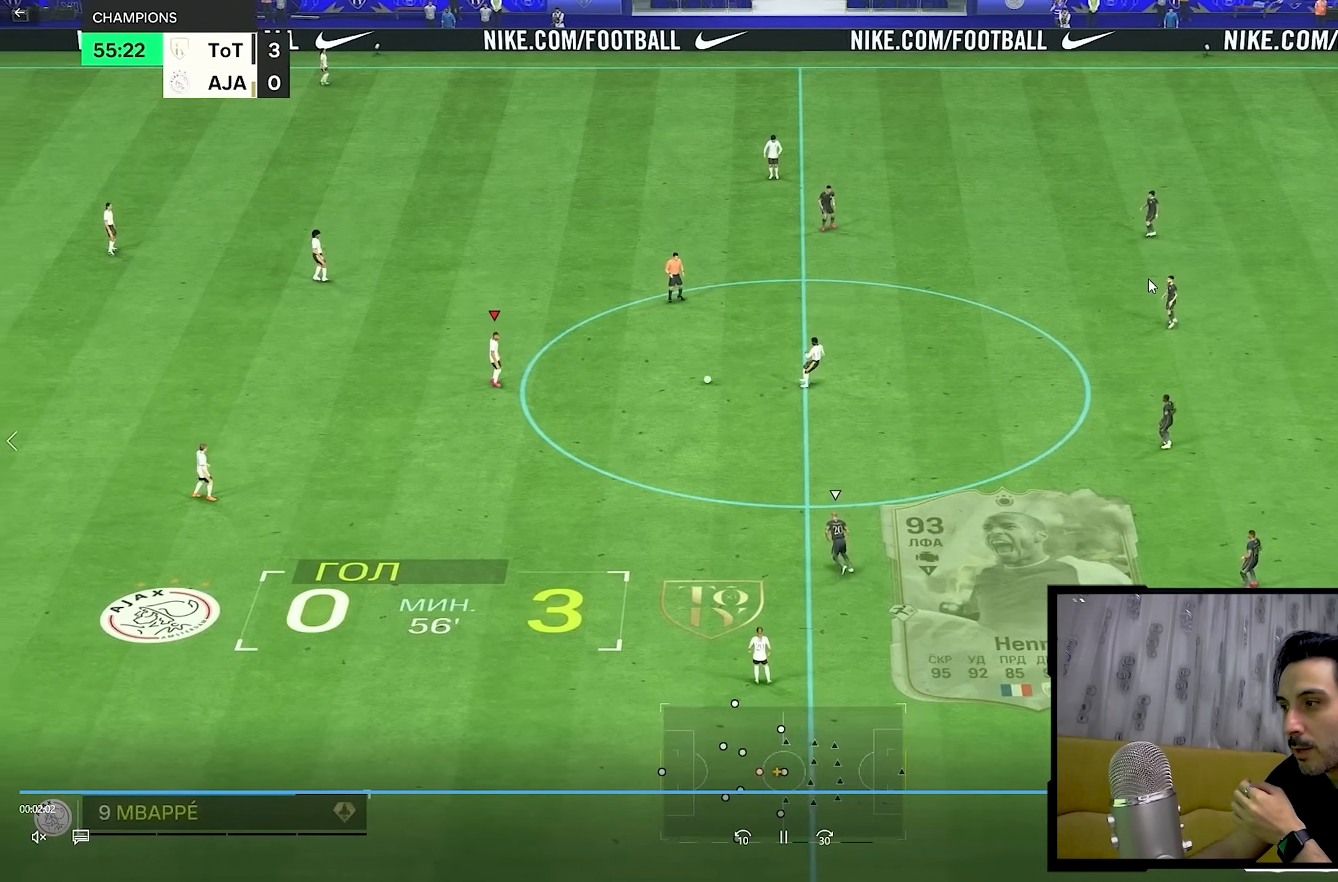
{"dt_ms": 500, "buttons": [], "left_stick": "right", "right_stick": "center", "events": []}
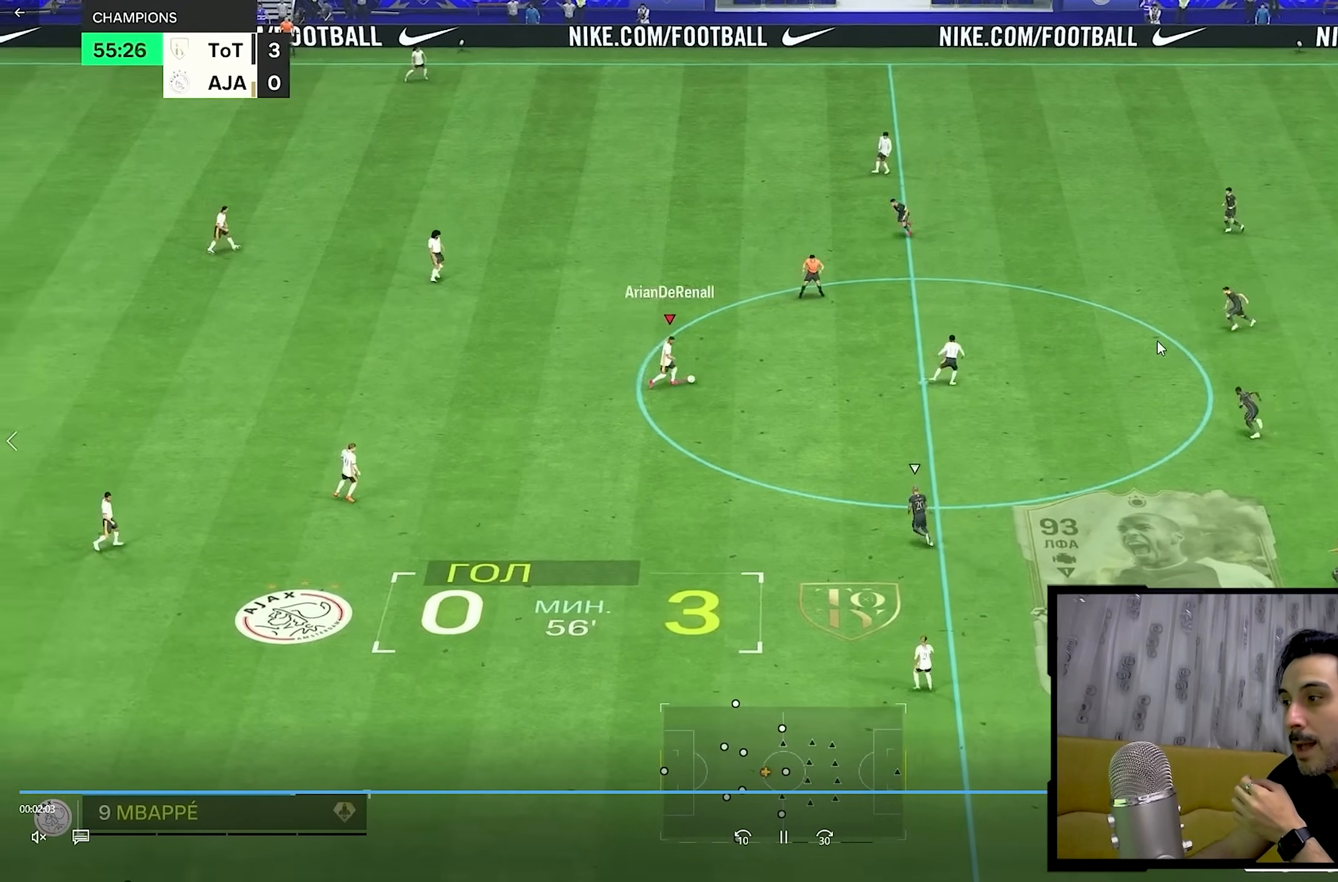
{"dt_ms": 1000, "buttons": ["R2"], "left_stick": "down-right", "right_stick": "center", "events": [[233, "R2", "down"], [233, "left_stick", "up"], [367, "R2", "up"], [483, "left_stick", "center"], [783, "left_stick", "down-right"], [950, "R2", "down"]]}
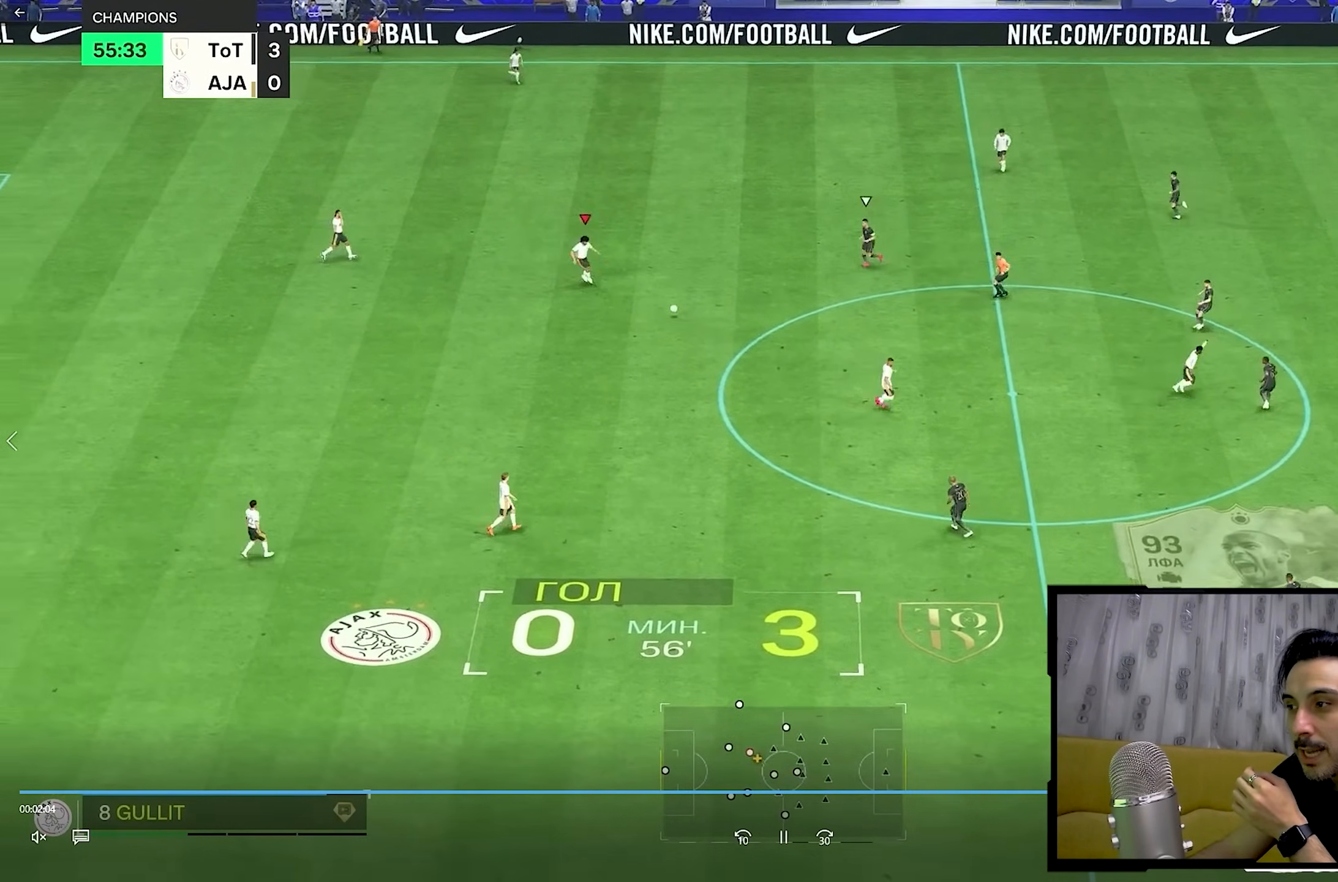
{"dt_ms": 500, "buttons": [], "left_stick": "center", "right_stick": "center", "events": [[100, "R2", "up"], [467, "left_stick", "center"]]}
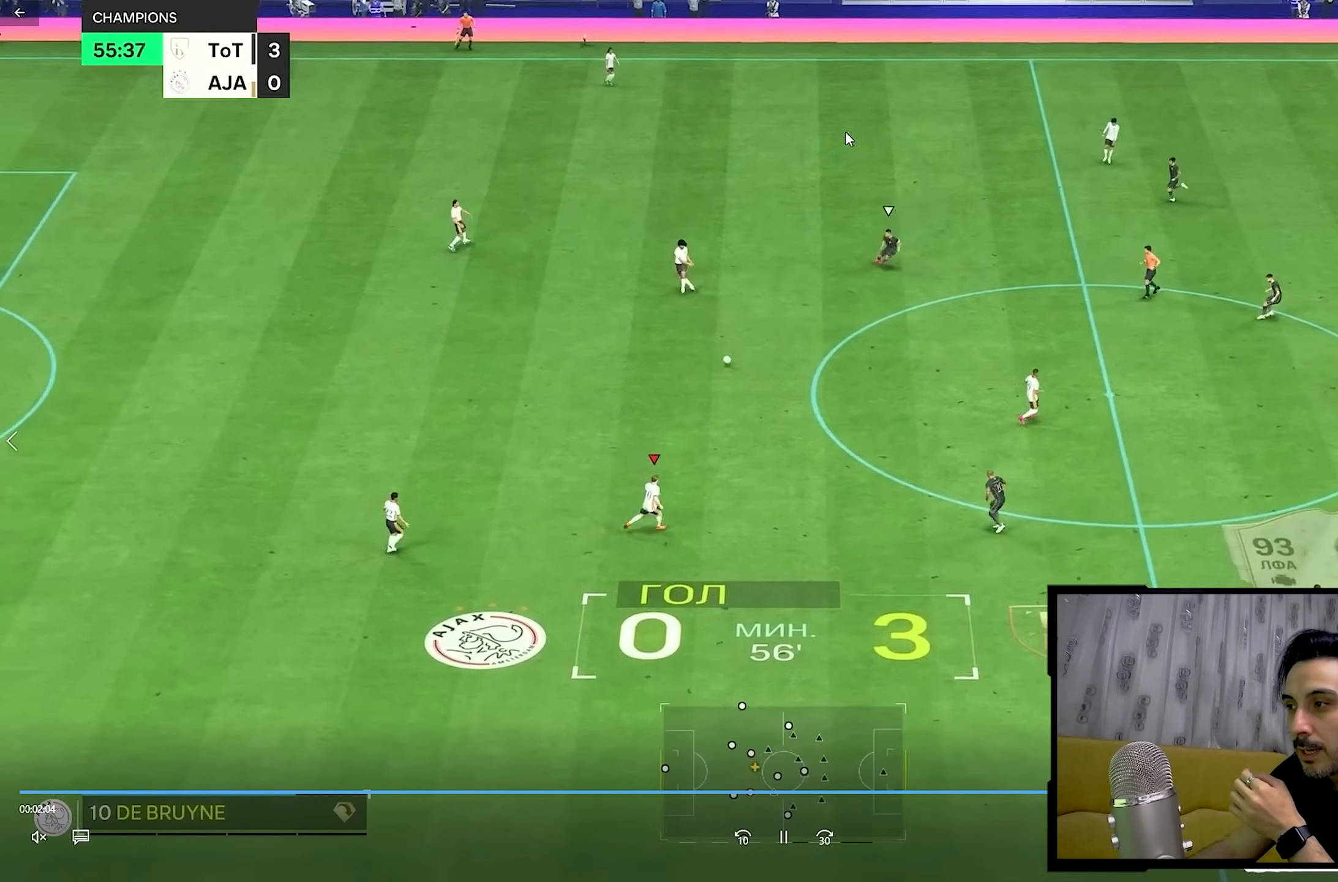
{"dt_ms": 500, "buttons": ["TRIANGLE"], "left_stick": "right", "right_stick": "center", "events": [[100, "left_stick", "right"], [133, "TRIANGLE", "down"]]}
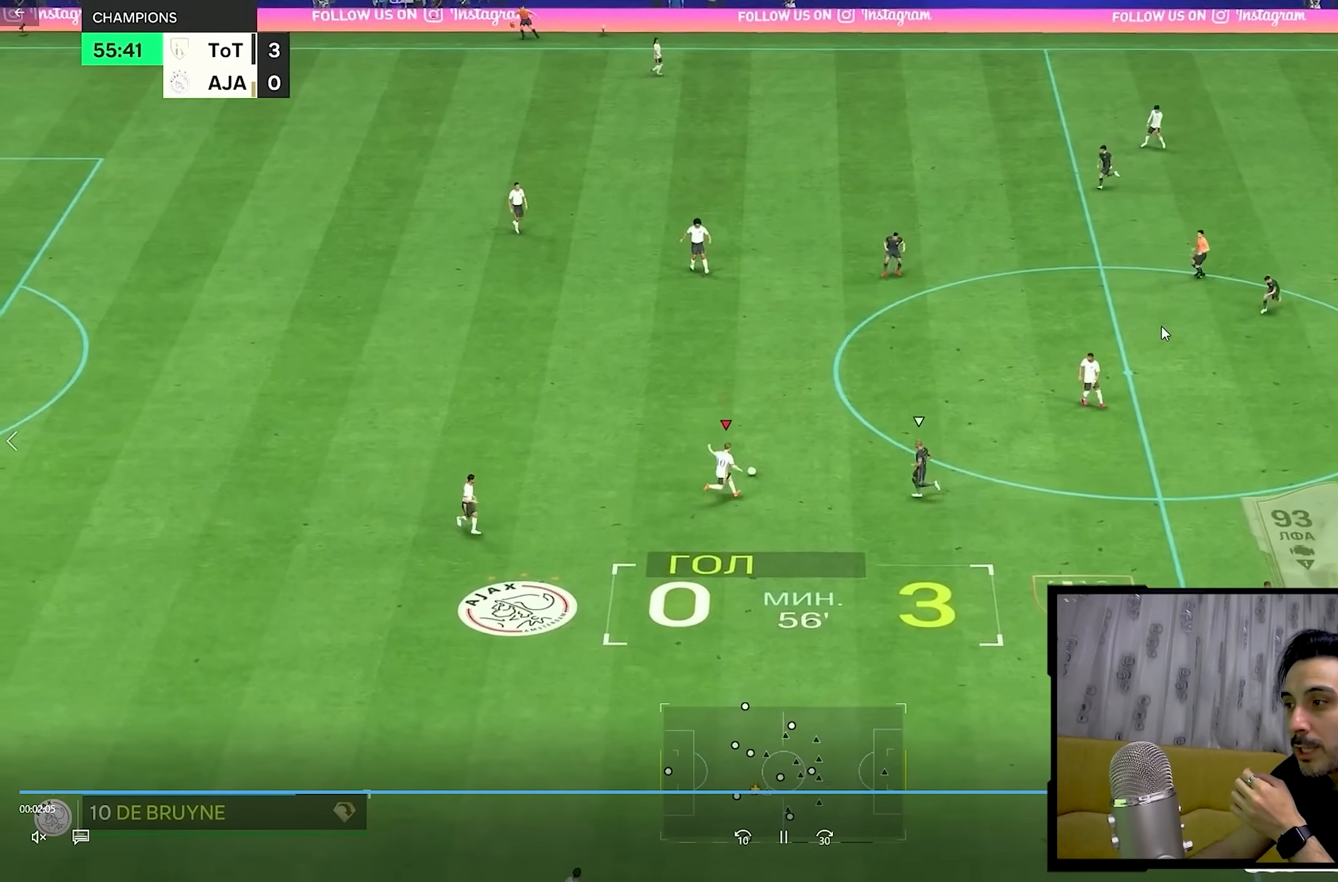
{"dt_ms": 500, "buttons": ["R1"], "left_stick": "right", "right_stick": "center", "events": [[367, "TRIANGLE", "up"], [450, "R1", "down"]]}
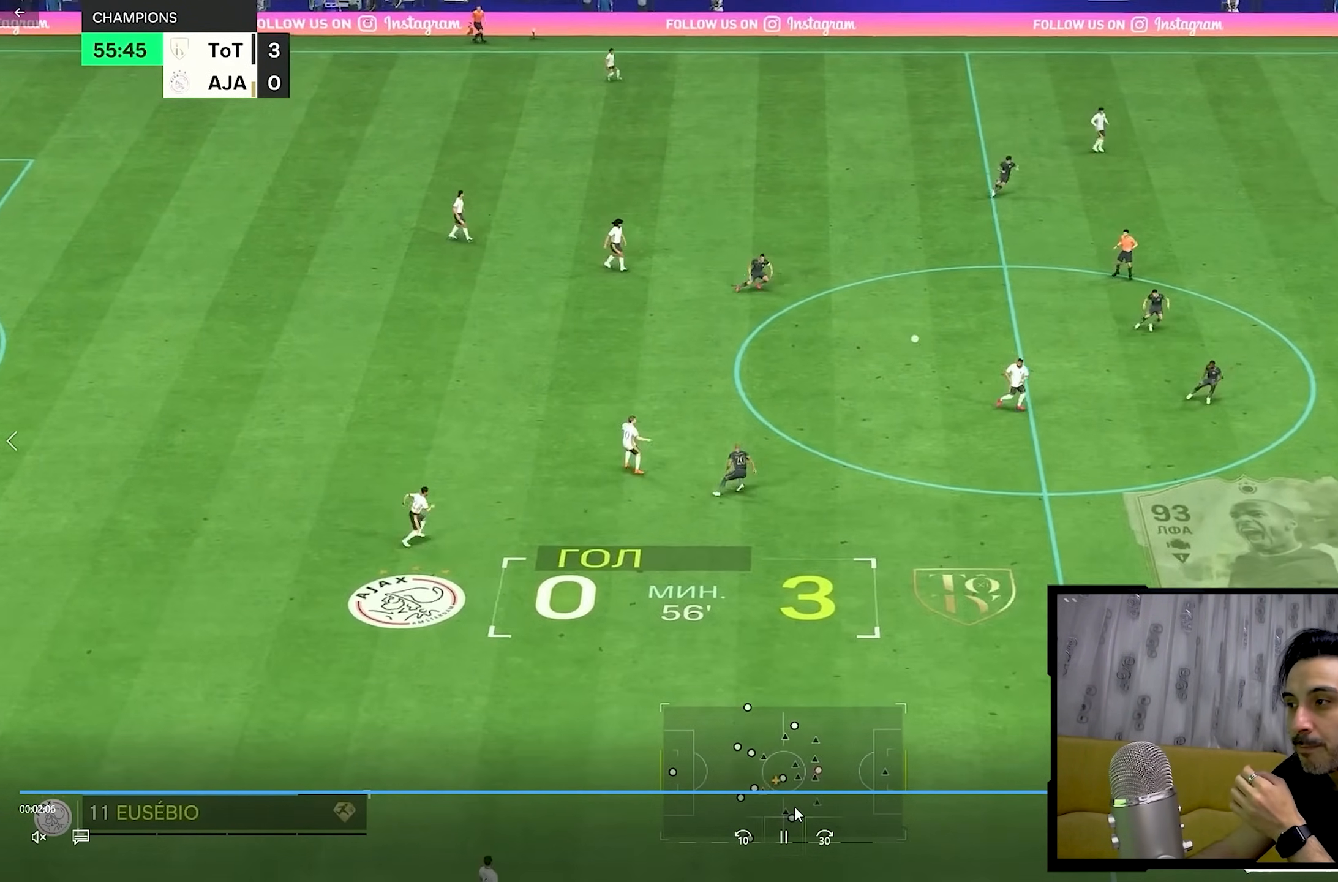
{"dt_ms": 500, "buttons": ["R1"], "left_stick": "right", "right_stick": "center", "events": []}
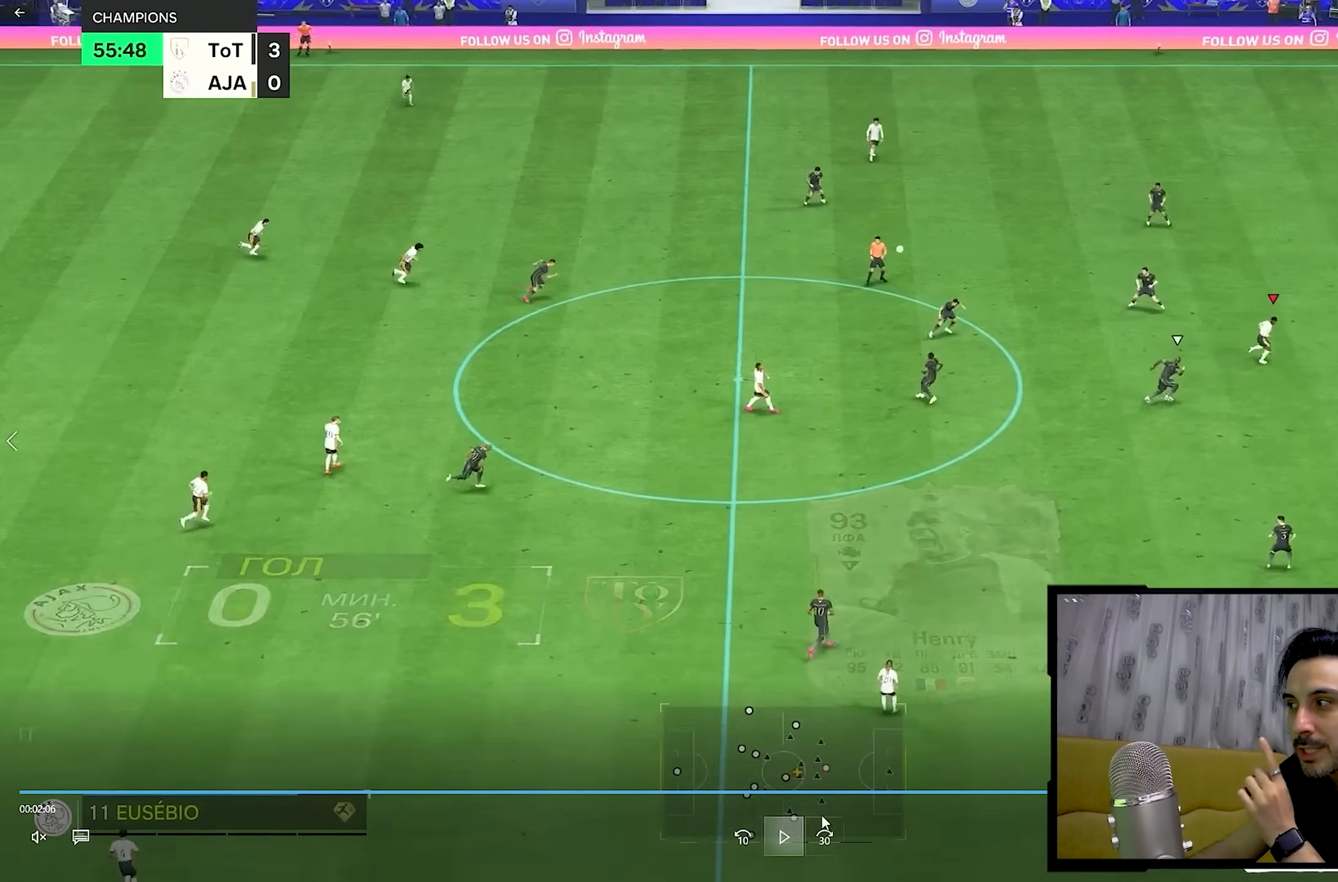
{"dt_ms": 500, "buttons": ["R1"], "left_stick": "right", "right_stick": "center", "events": []}
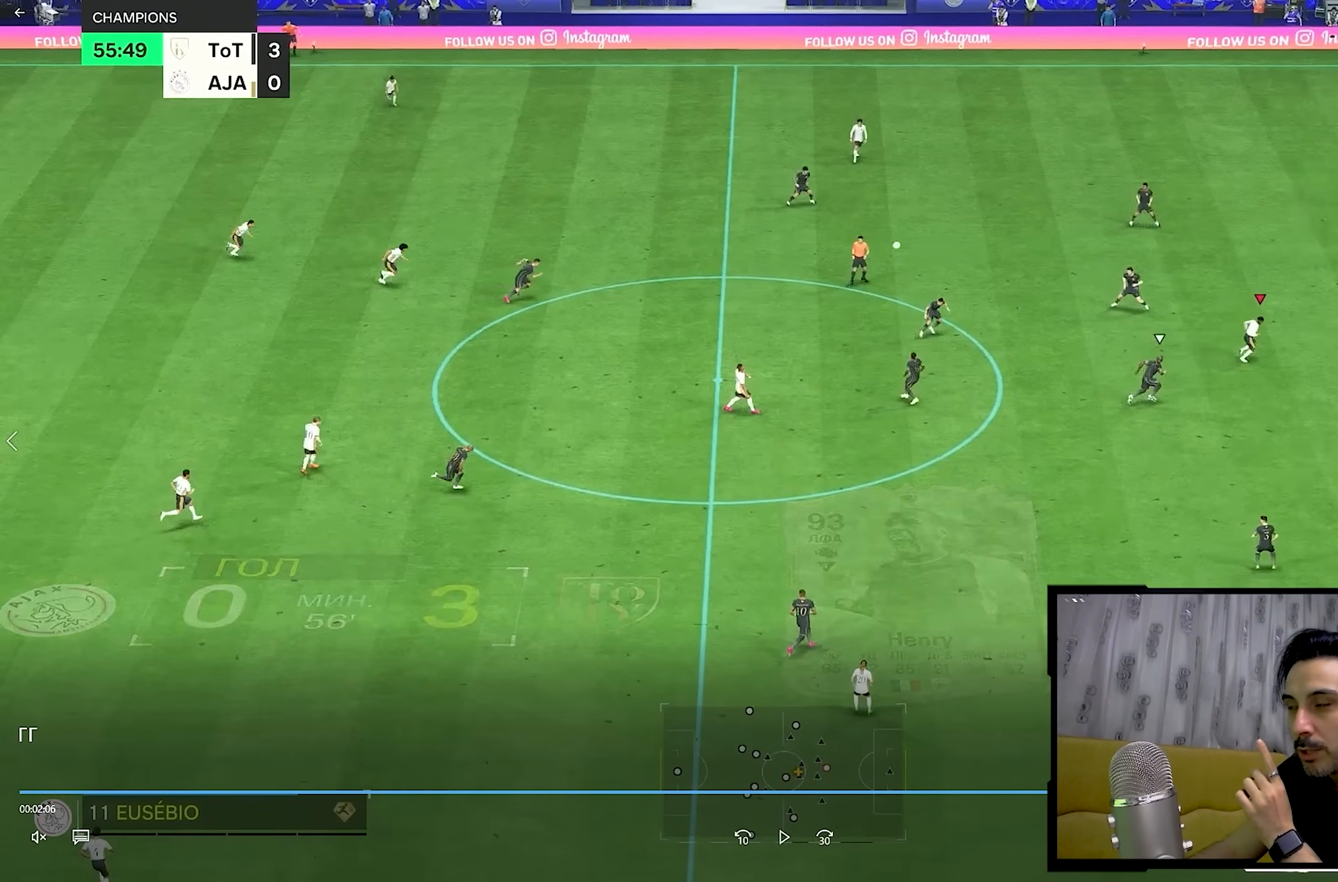
{"dt_ms": 500, "buttons": ["R1"], "left_stick": "right", "right_stick": "center", "events": []}
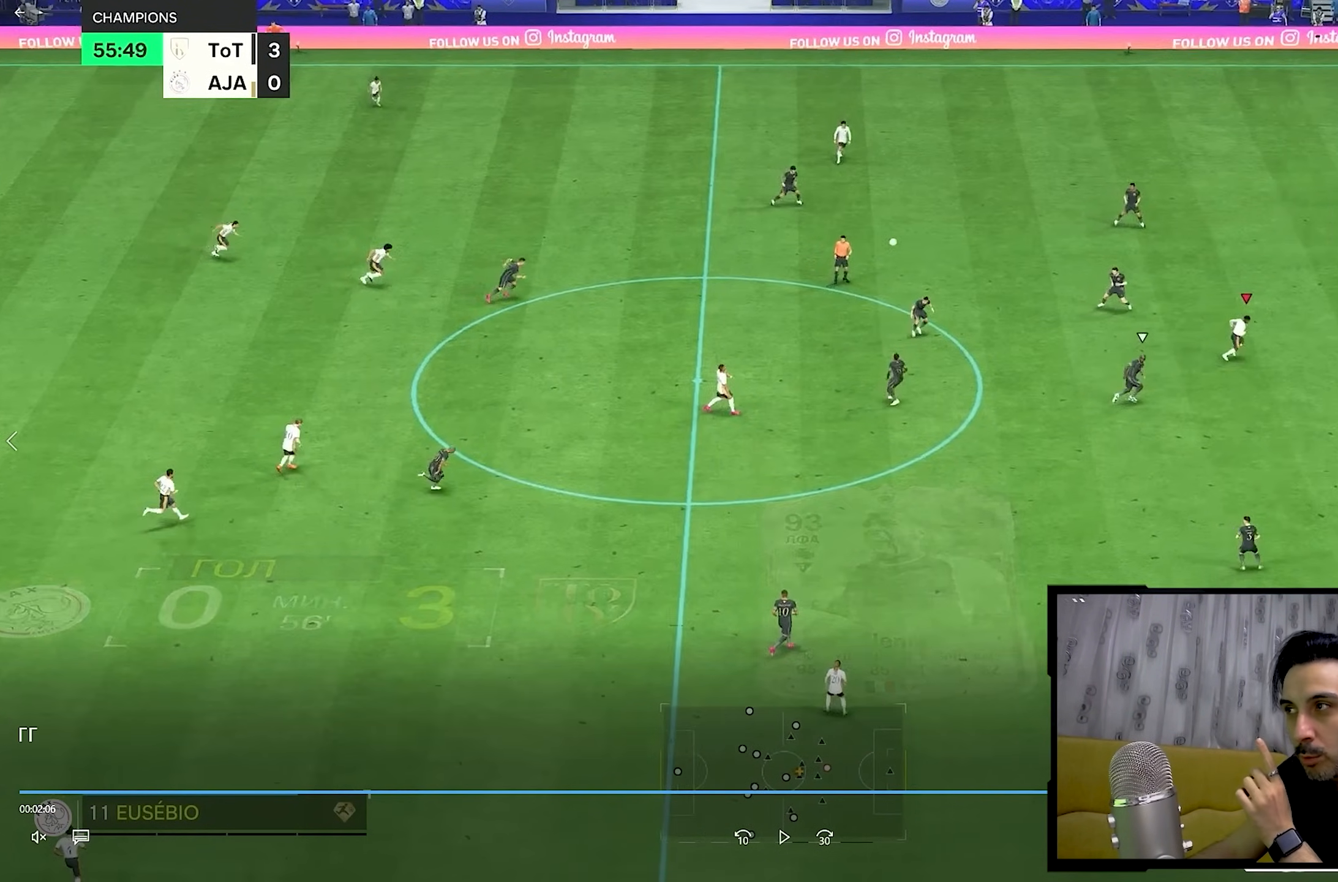
{"dt_ms": 500, "buttons": [], "left_stick": "center", "right_stick": "center", "events": [[217, "R1", "up"], [217, "TRIANGLE", "down"], [300, "TRIANGLE", "up"], [300, "left_stick", "down"], [400, "left_stick", "center"]]}
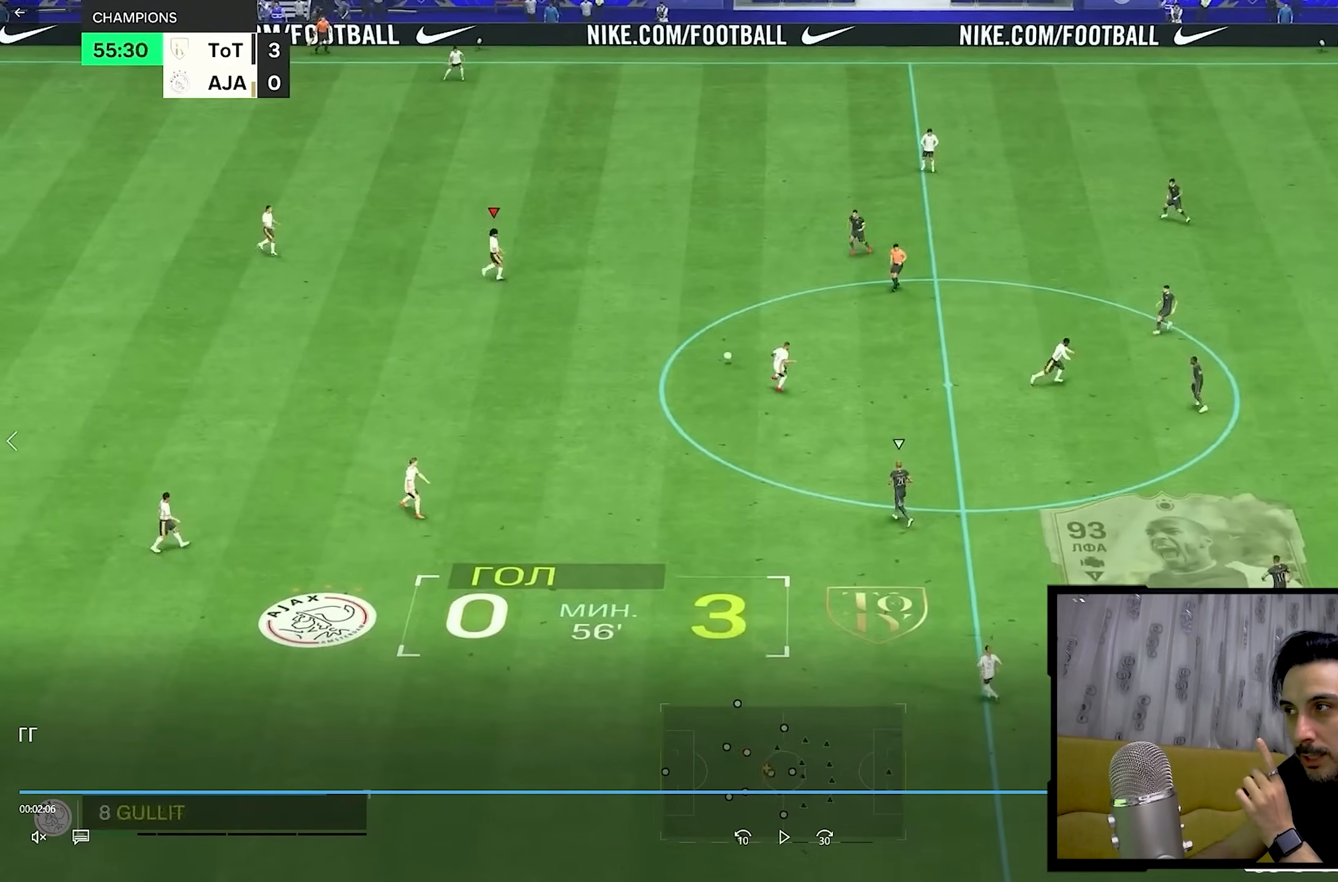
{"dt_ms": 500, "buttons": [], "left_stick": "center", "right_stick": "center", "events": [[17, "R2", "down"], [17, "left_stick", "up"], [67, "R2", "up"], [67, "left_stick", "right"], [400, "left_stick", "center"]]}
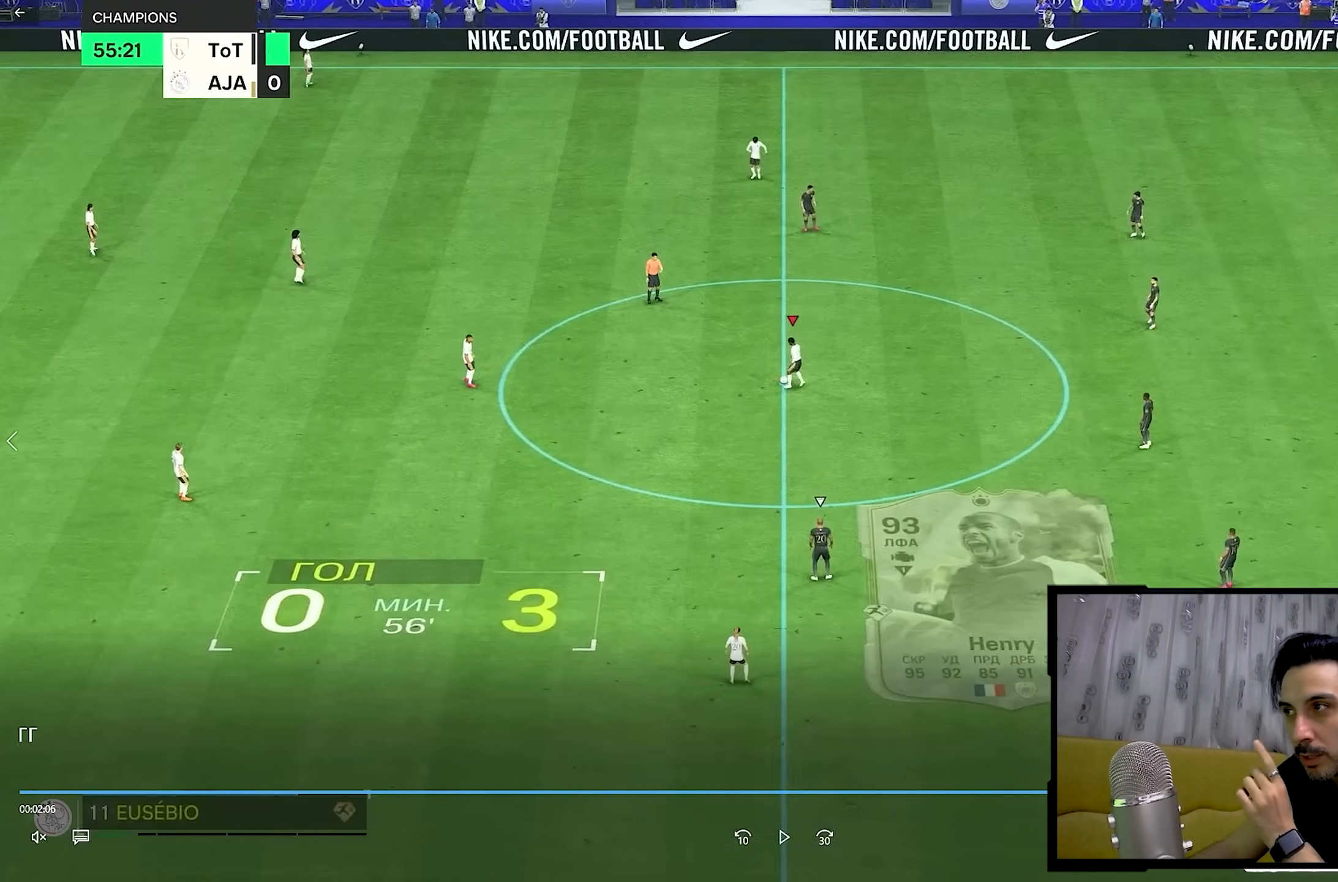
{"dt_ms": 500, "buttons": ["R1"], "left_stick": "down", "right_stick": "center", "events": [[100, "R1", "down"], [100, "left_stick", "down"]]}
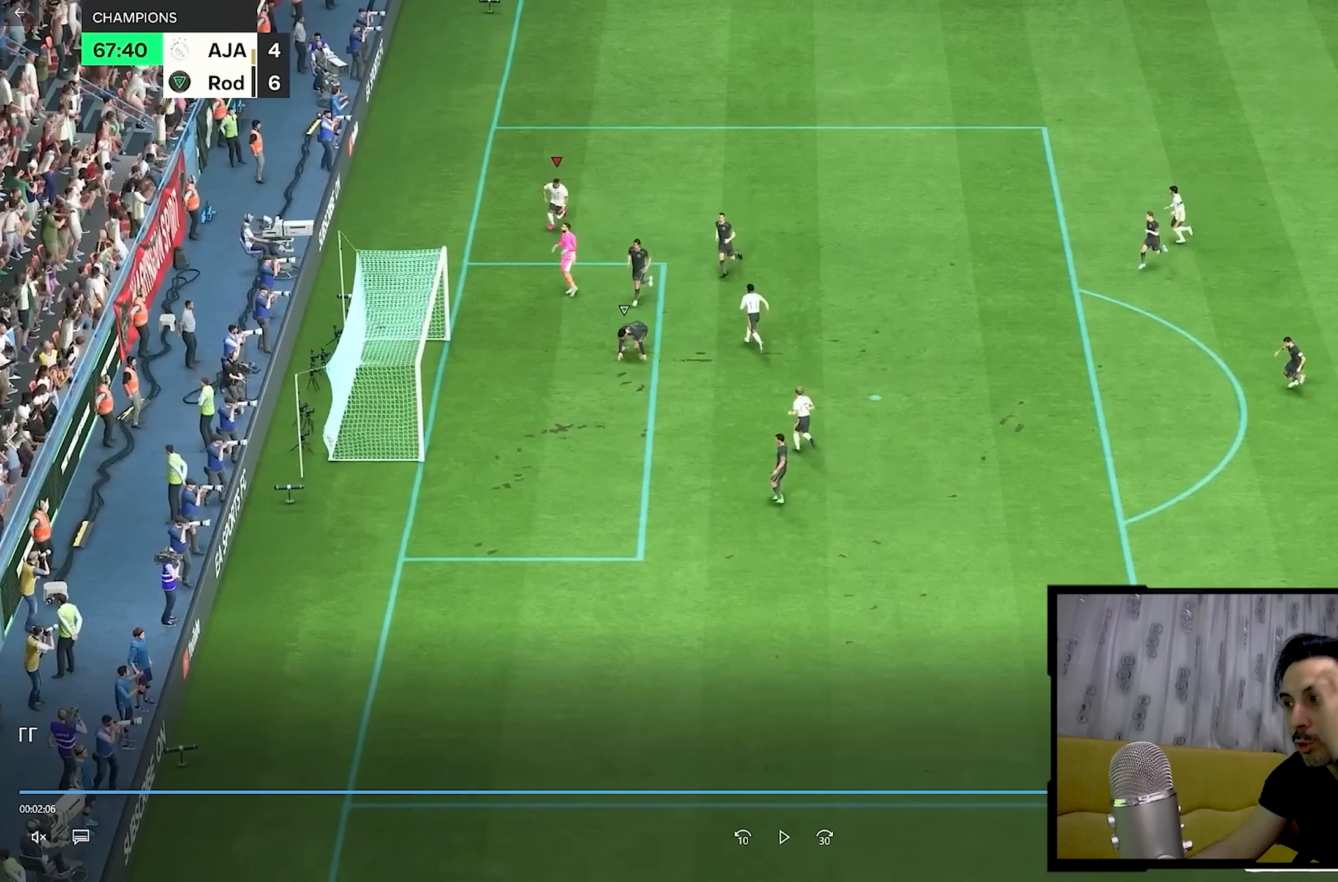
{"dt_ms": 500, "buttons": ["R1"], "left_stick": "down", "right_stick": "center", "events": []}
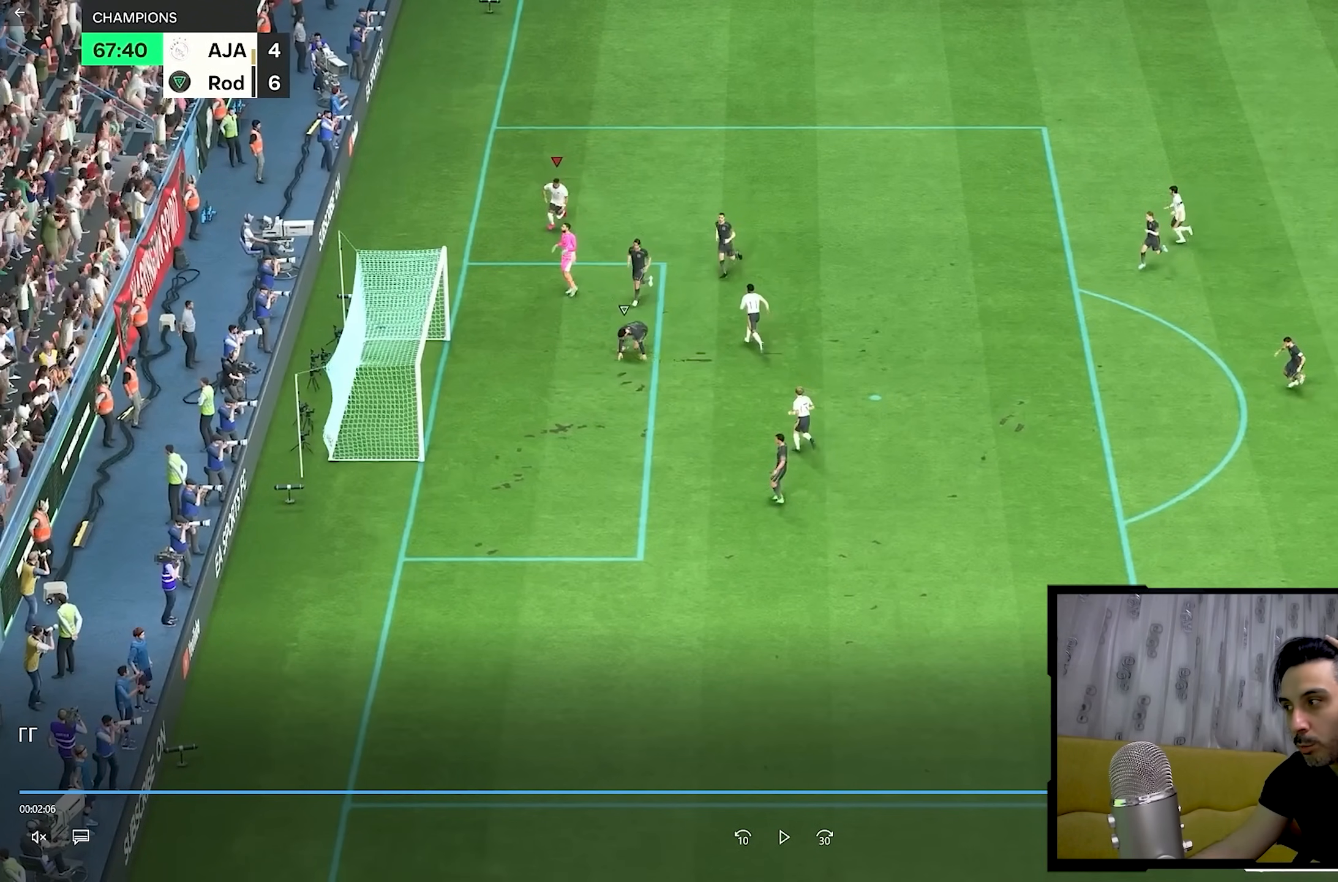
{"dt_ms": 500, "buttons": ["R1"], "left_stick": "down", "right_stick": "center", "events": []}